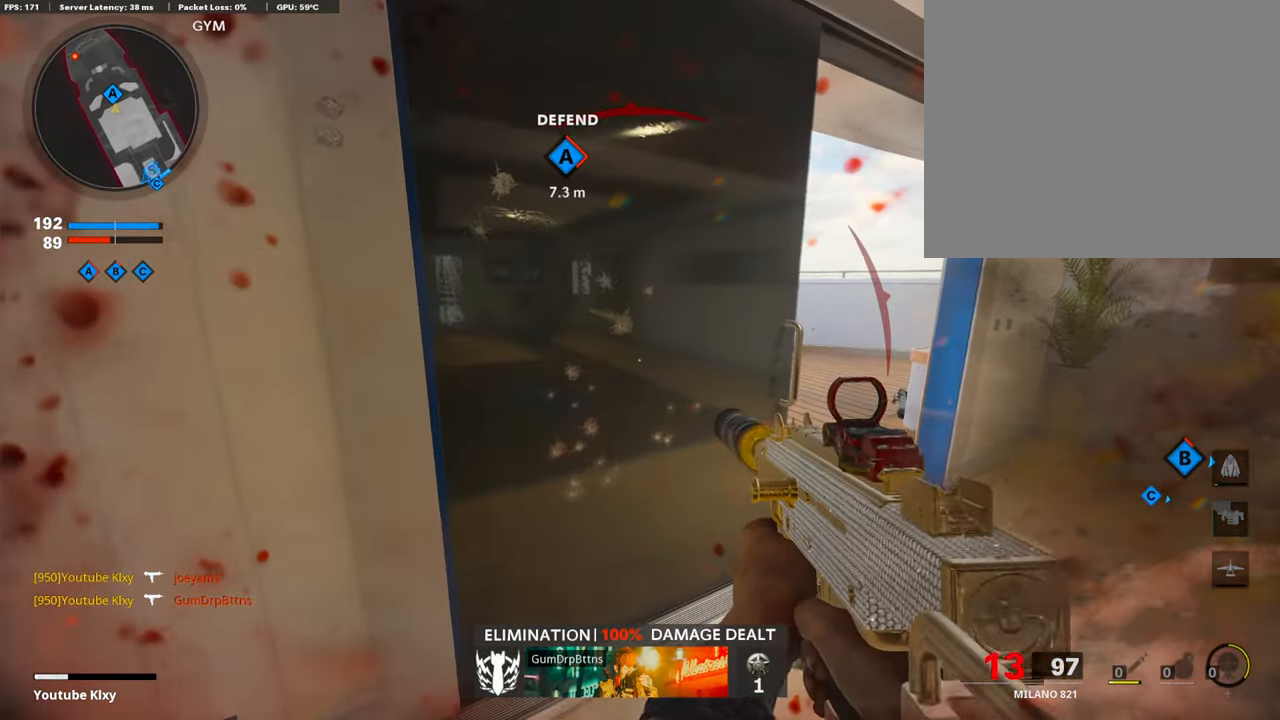
Gameplay with a controller (PlayStation layout); each line is a JSON object with the inputs held at the frame after it. "events" lists button and stick changes between this image and that frame as [ms after this image, input, new state], when the widget could be followed in between.
{"buttons": ["L2"], "left_stick": "center", "right_stick": "center", "events": [[84, "L2", "up"], [219, "left_stick", "down-left"], [303, "L2", "down"], [353, "left_stick", "center"], [455, "L2", "up"], [488, "L2", "down"]]}
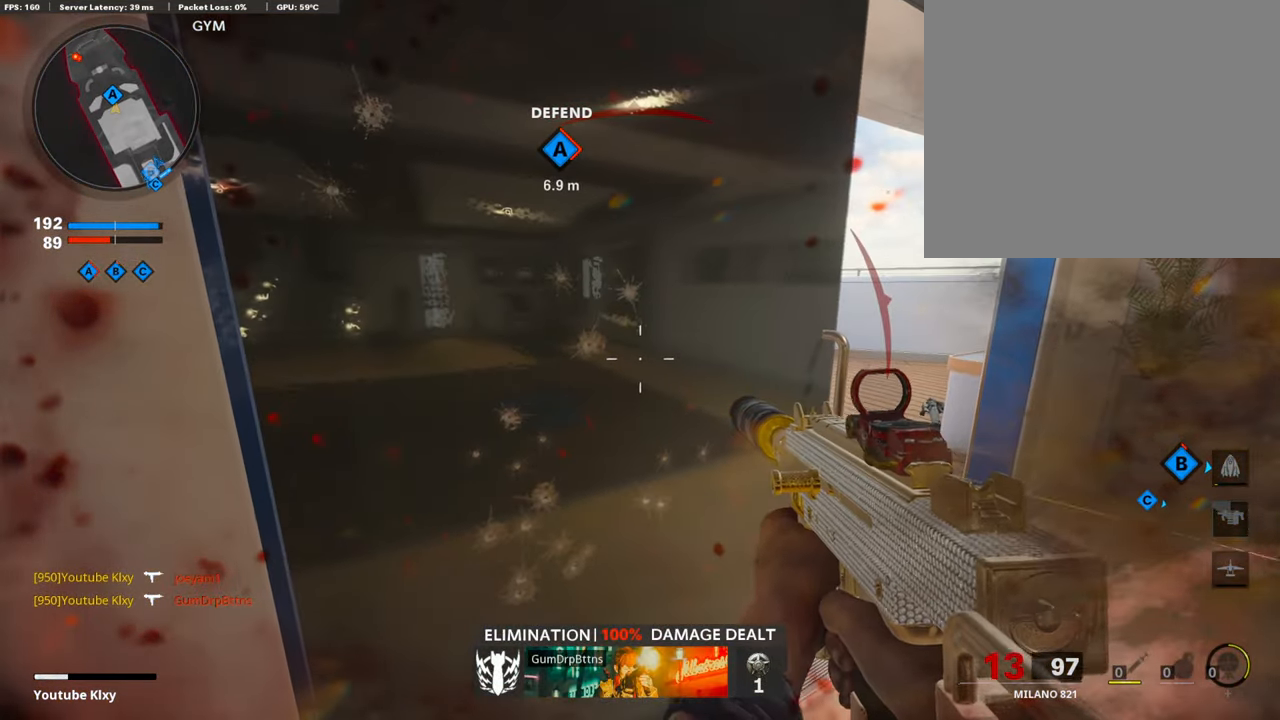
{"buttons": ["L2"], "left_stick": "center", "right_stick": "center", "events": [[101, "L2", "up"], [202, "L2", "down"], [354, "L2", "up"], [405, "L2", "down"]]}
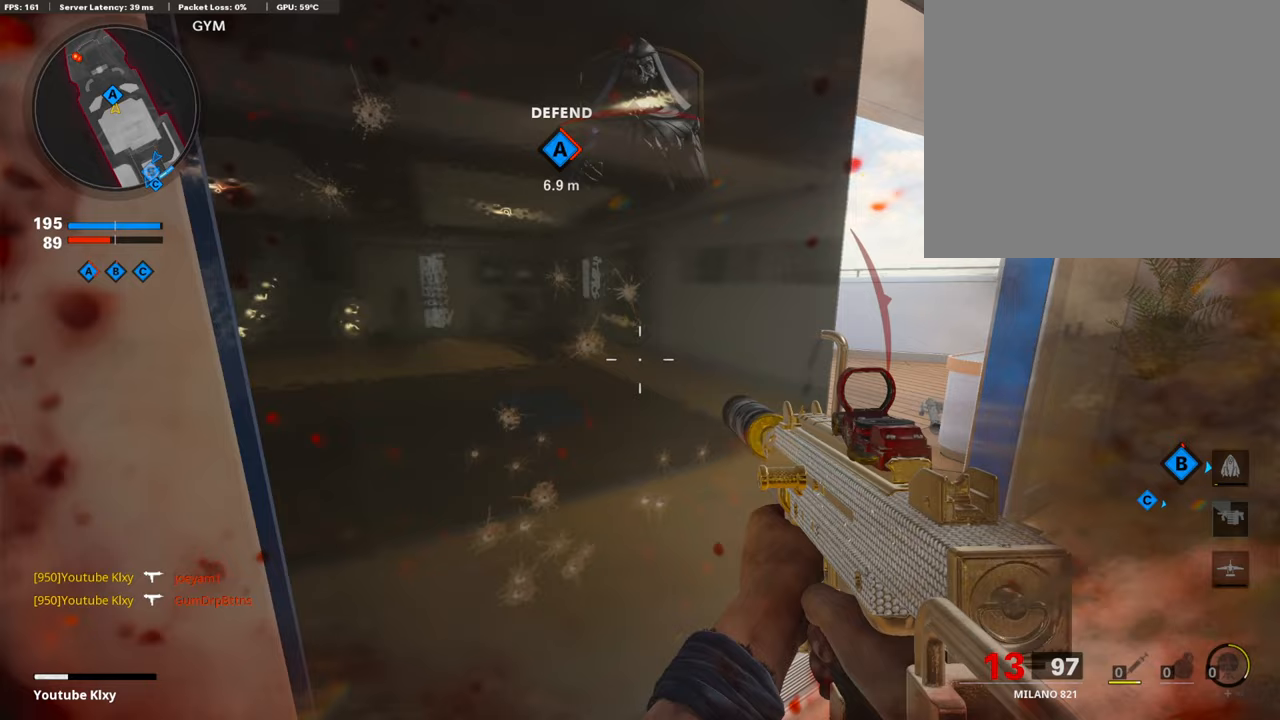
{"buttons": [], "left_stick": "up-right", "right_stick": "center", "events": [[84, "L2", "up"], [101, "L2", "down"], [472, "L2", "up"], [489, "left_stick", "up-right"]]}
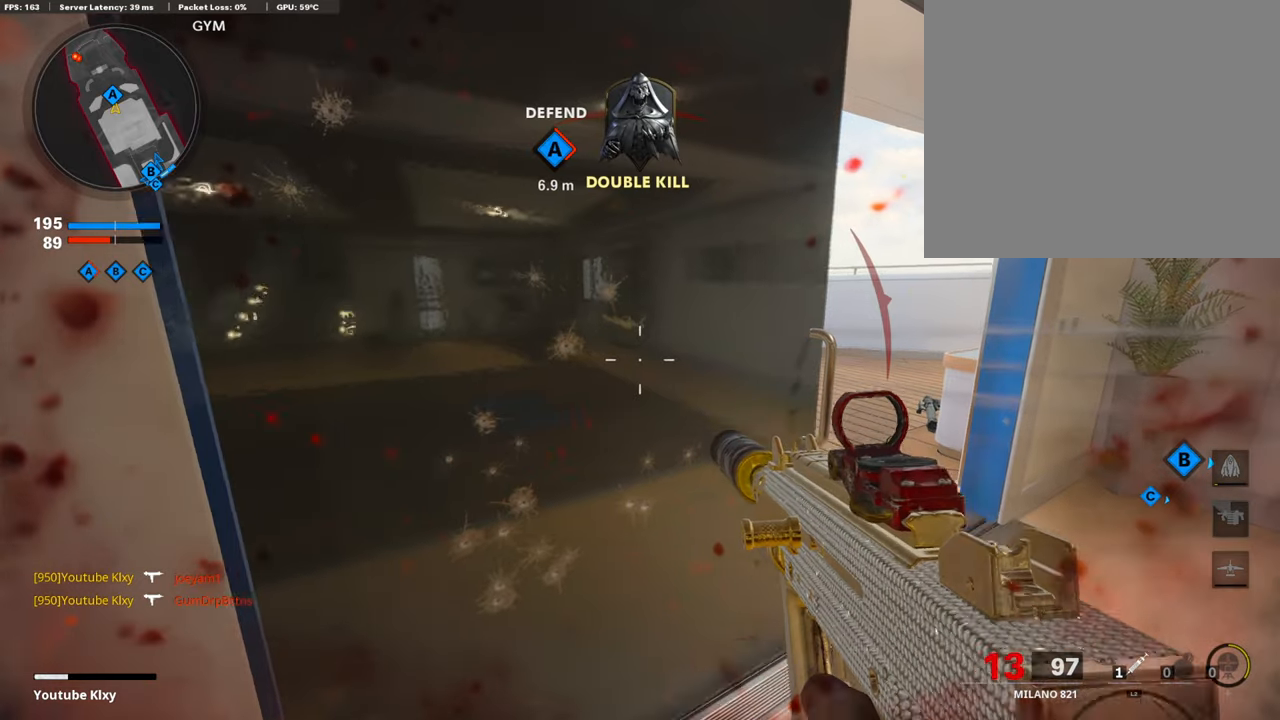
{"buttons": ["L3"], "left_stick": "up-left", "right_stick": "left", "events": [[236, "L3", "down"], [286, "left_stick", "up"], [286, "right_stick", "left"], [472, "left_stick", "up-left"]]}
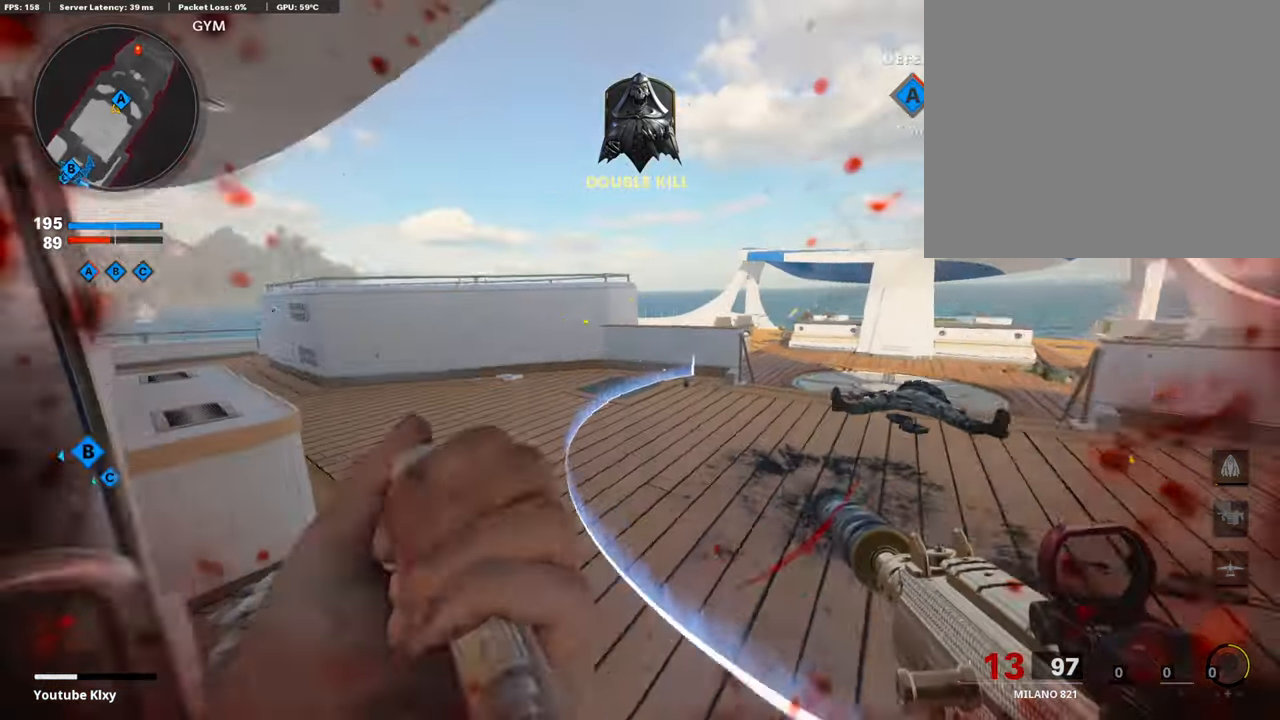
{"buttons": ["L3", "R3"], "left_stick": "up-left", "right_stick": "right", "events": [[118, "right_stick", "center"], [203, "right_stick", "right"], [405, "R3", "down"]]}
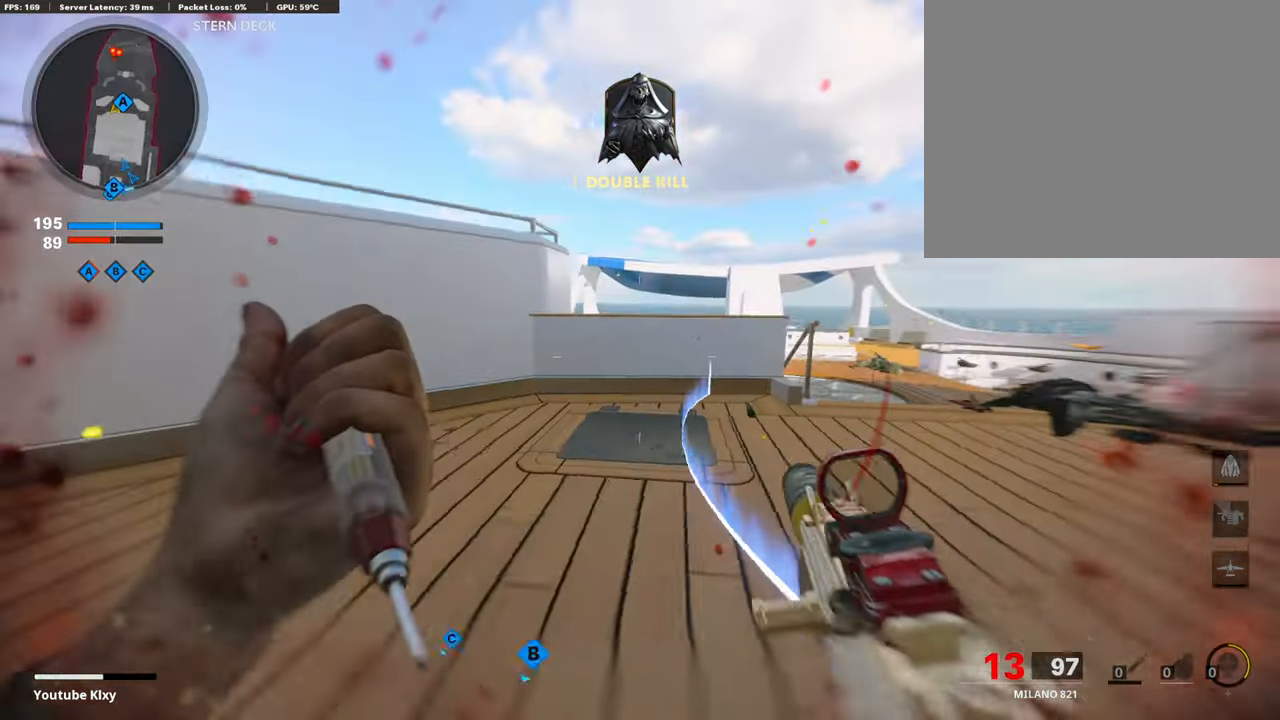
{"buttons": ["L1"], "left_stick": "down-left", "right_stick": "right", "events": [[17, "R3", "up"], [68, "L3", "up"], [84, "left_stick", "up"], [169, "L3", "down"], [169, "R3", "down"], [169, "right_stick", "center"], [219, "R3", "up"], [270, "L3", "up"], [270, "left_stick", "up-right"], [287, "L1", "down"], [421, "right_stick", "right"], [489, "left_stick", "down-left"]]}
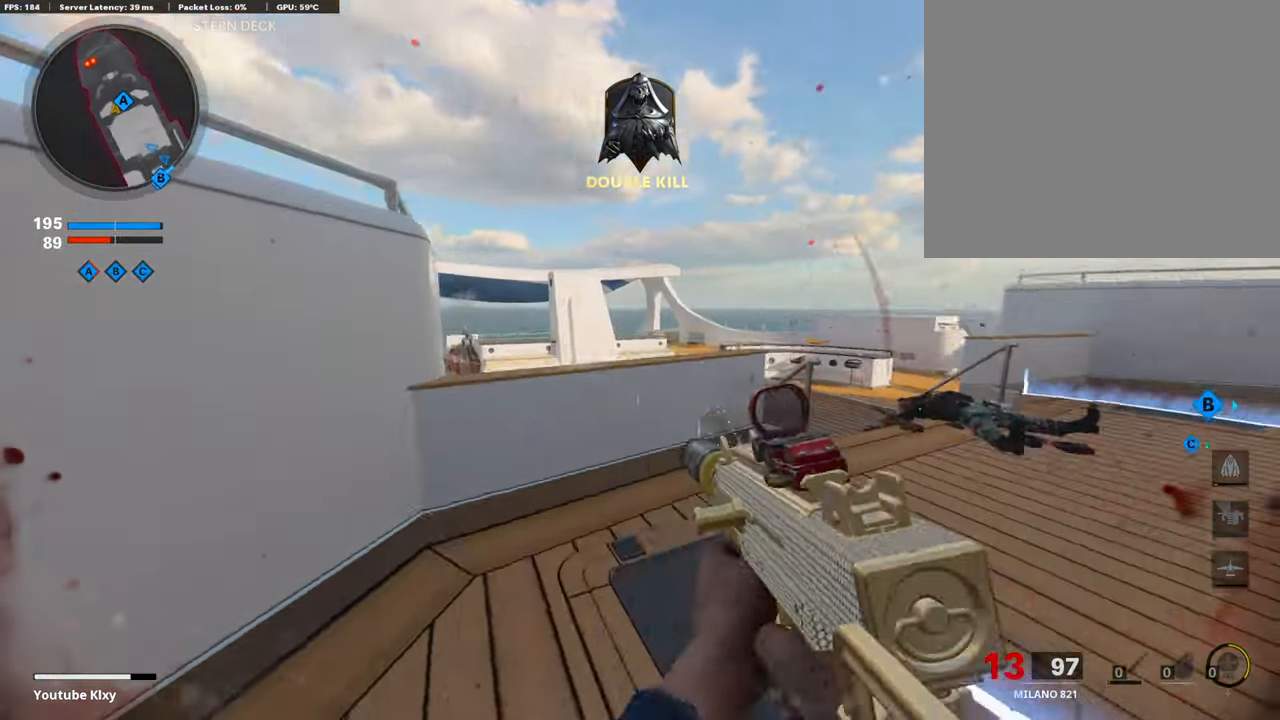
{"buttons": ["L1"], "left_stick": "up-right", "right_stick": "center", "events": [[33, "right_stick", "center"], [118, "right_stick", "right"], [236, "right_stick", "center"], [404, "right_stick", "up-left"], [489, "left_stick", "up-right"], [505, "right_stick", "center"]]}
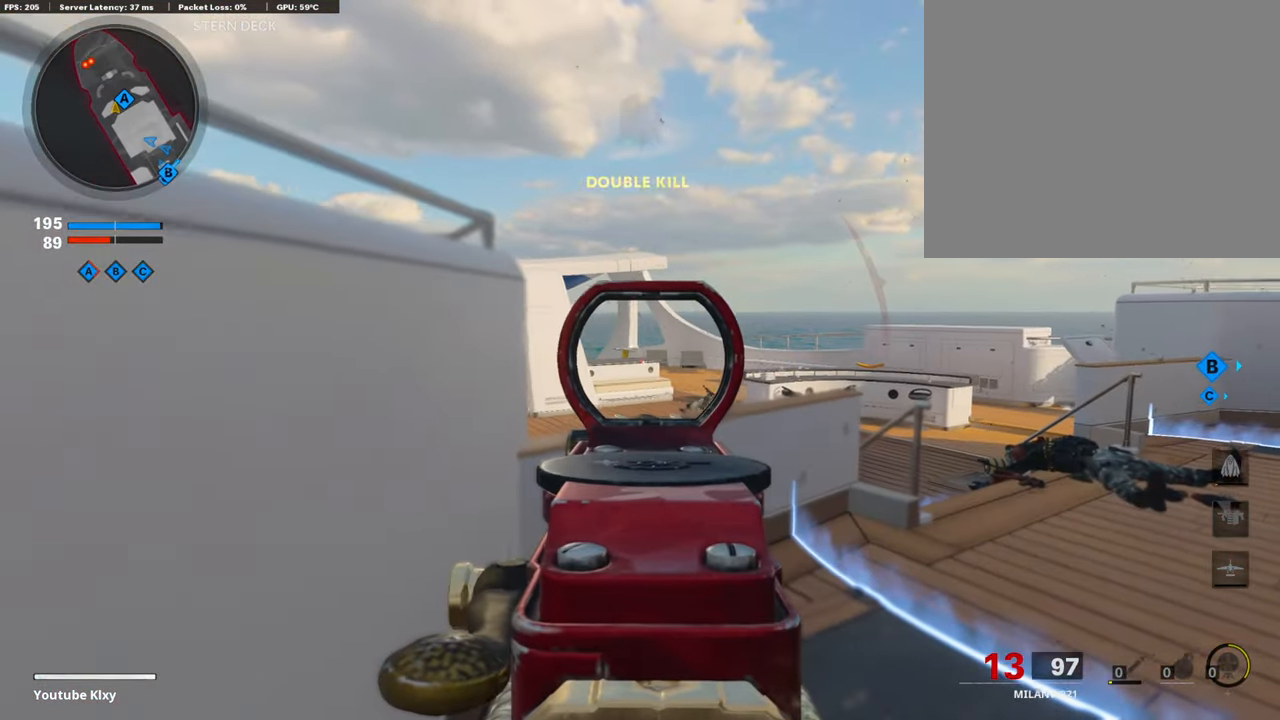
{"buttons": ["L1"], "left_stick": "right", "right_stick": "center", "events": [[68, "left_stick", "right"], [102, "right_stick", "left"], [287, "right_stick", "center"], [371, "right_stick", "left"], [472, "right_stick", "center"]]}
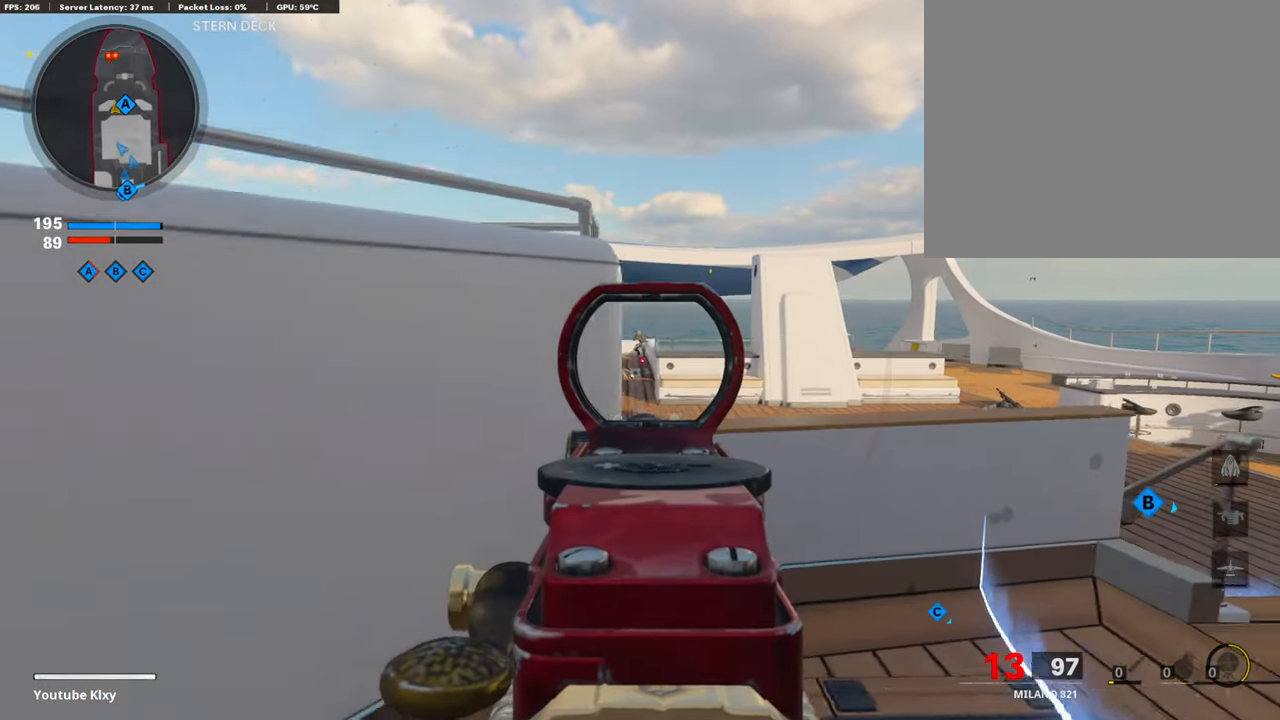
{"buttons": ["L1", "R1"], "left_stick": "left", "right_stick": "center", "events": [[84, "right_stick", "left"], [236, "right_stick", "up"], [253, "R1", "down"], [304, "left_stick", "left"], [405, "right_stick", "center"]]}
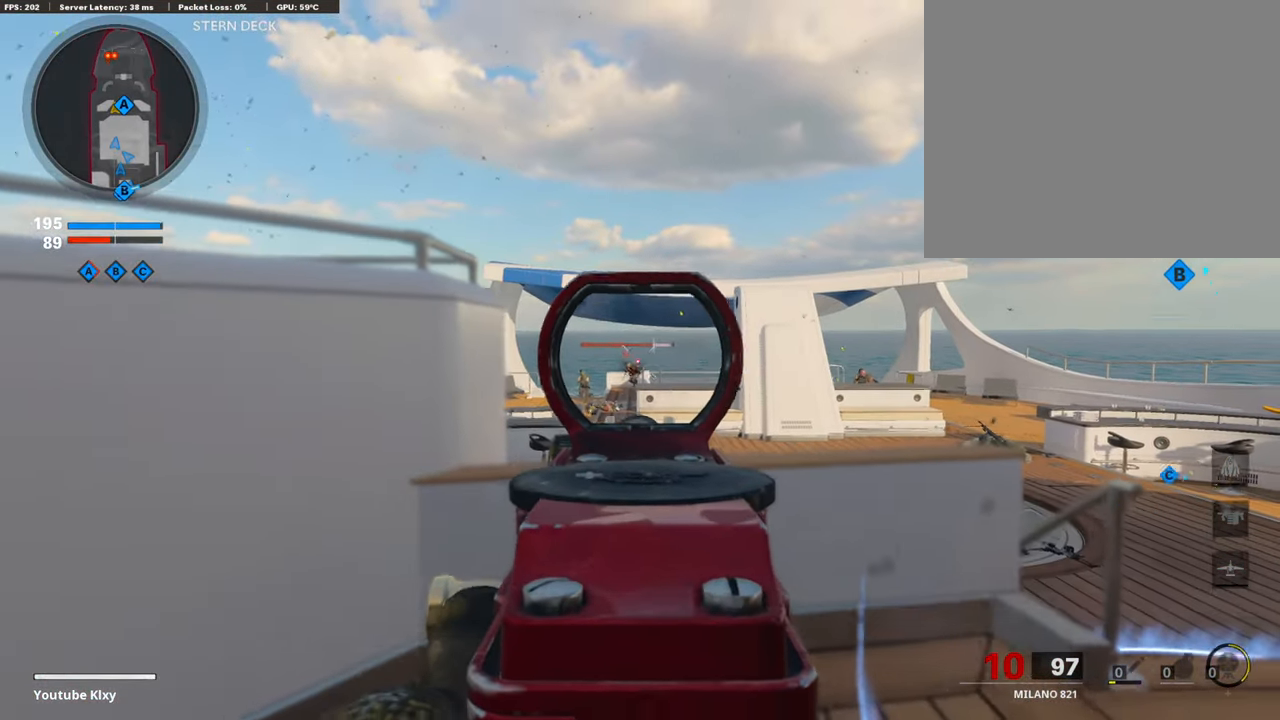
{"buttons": ["L1", "R1"], "left_stick": "down-left", "right_stick": "center", "events": [[67, "right_stick", "down"], [303, "left_stick", "down-left"], [320, "right_stick", "down-right"], [455, "right_stick", "center"]]}
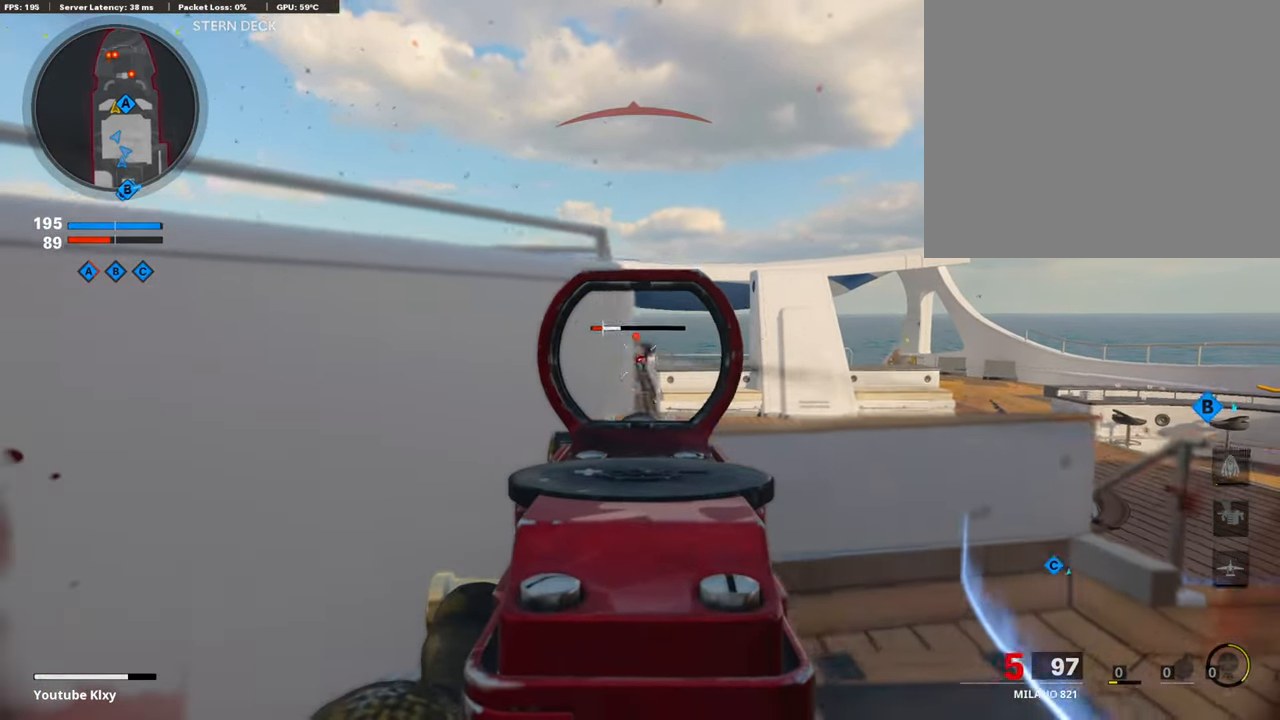
{"buttons": ["L3"], "left_stick": "up-left", "right_stick": "center", "events": [[118, "SQUARE", "down"], [151, "L1", "up"], [202, "SQUARE", "up"], [219, "R1", "up"], [219, "right_stick", "left"], [353, "left_stick", "up-left"], [404, "L3", "down"], [455, "right_stick", "center"]]}
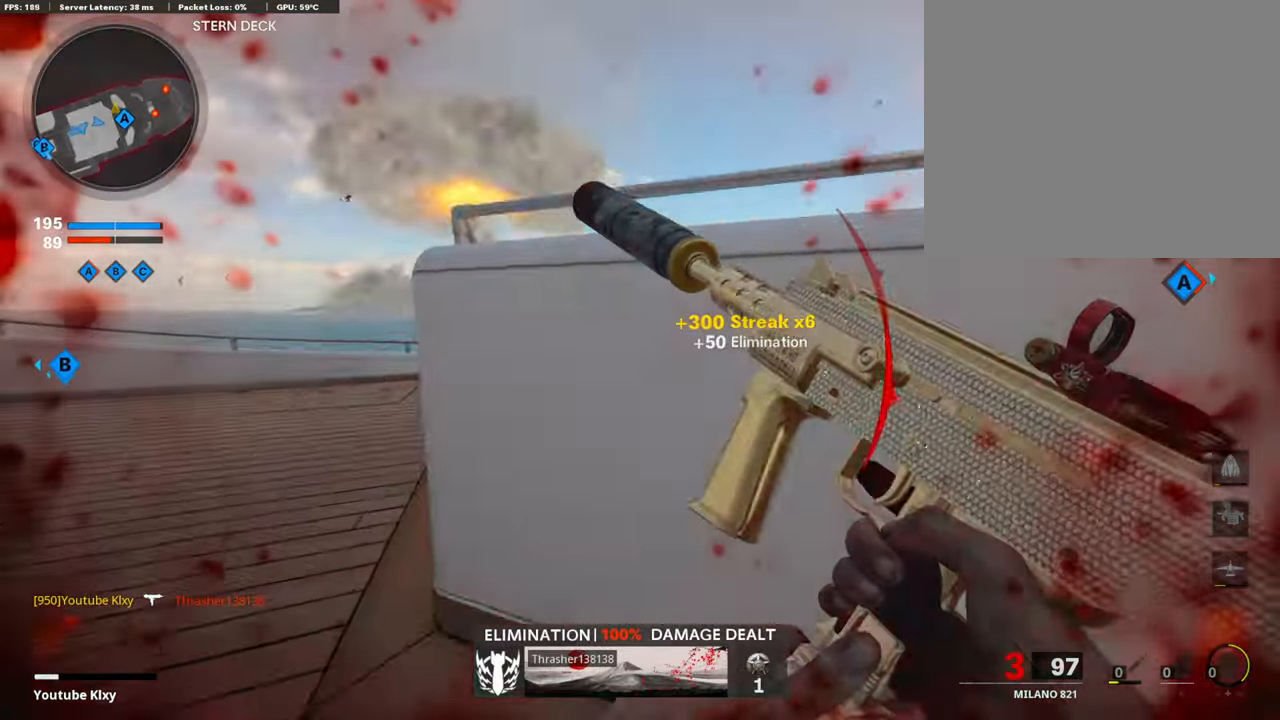
{"buttons": ["L3"], "left_stick": "up-left", "right_stick": "center", "events": [[135, "R3", "down"], [337, "L3", "up"], [337, "R3", "up"], [439, "L3", "down"]]}
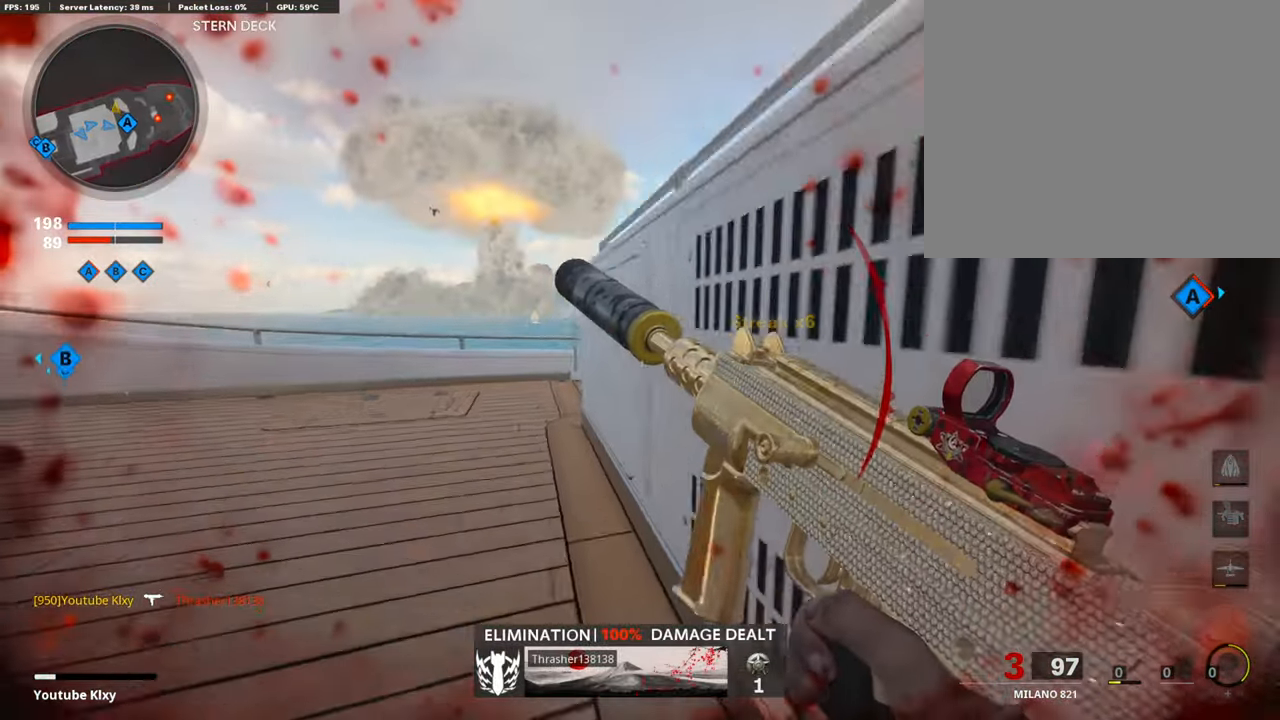
{"buttons": [], "left_stick": "center", "right_stick": "center", "events": [[67, "L3", "up"], [219, "L3", "down"], [219, "right_stick", "right"], [270, "L3", "up"], [421, "left_stick", "center"], [472, "right_stick", "center"]]}
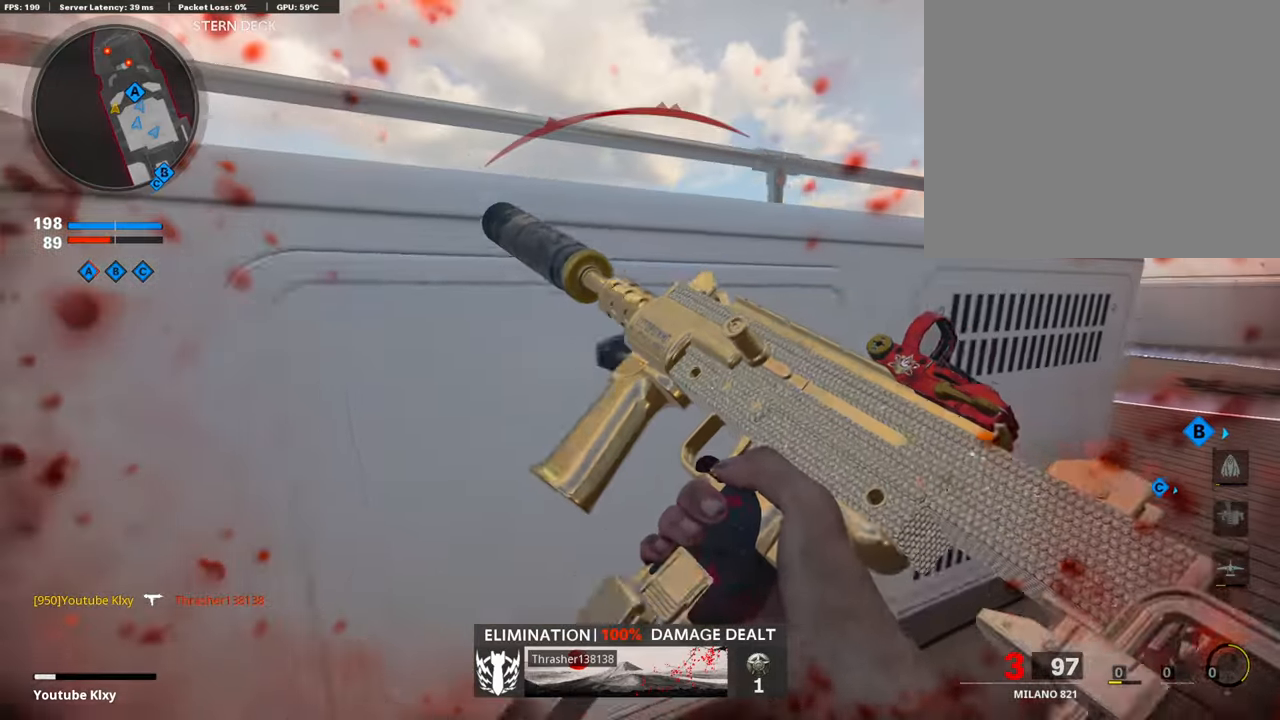
{"buttons": [], "left_stick": "left", "right_stick": "center", "events": [[67, "left_stick", "left"], [387, "right_stick", "up"], [438, "right_stick", "center"]]}
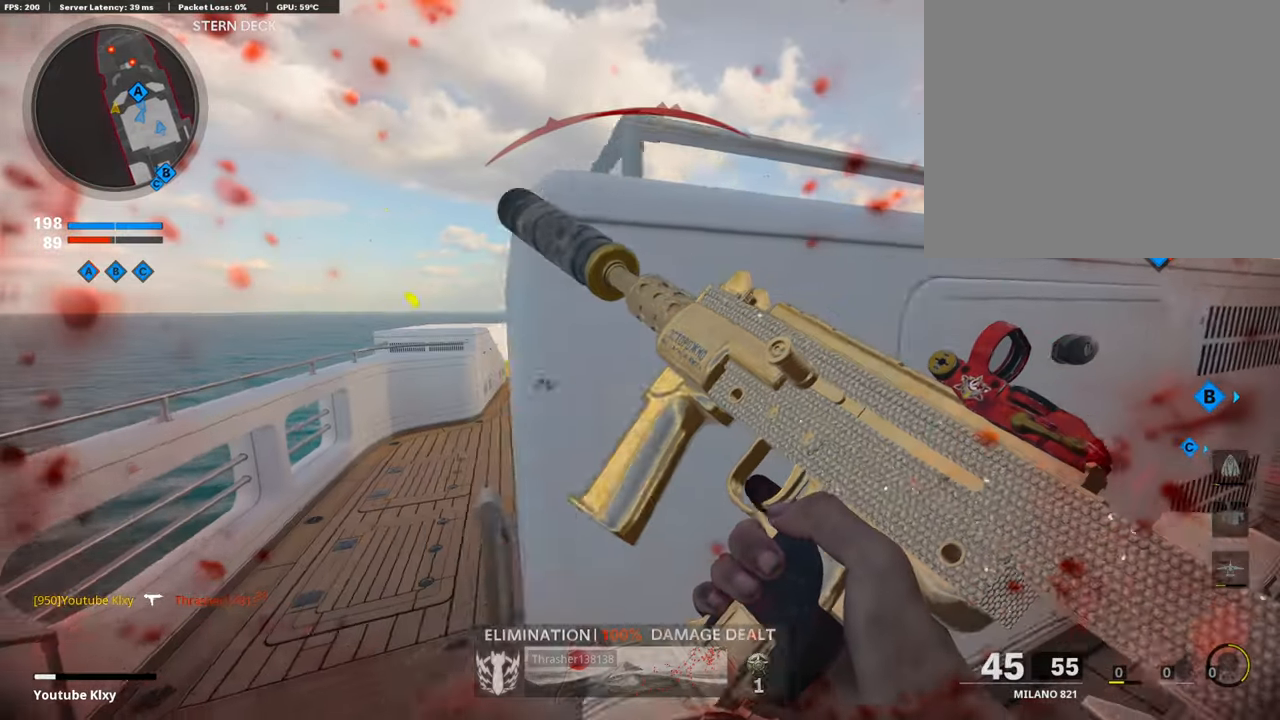
{"buttons": ["L1"], "left_stick": "up-left", "right_stick": "center", "events": [[152, "TRIANGLE", "down"], [152, "left_stick", "up-left"], [236, "TRIANGLE", "up"], [287, "L1", "down"], [287, "TRIANGLE", "down"], [371, "TRIANGLE", "up"]]}
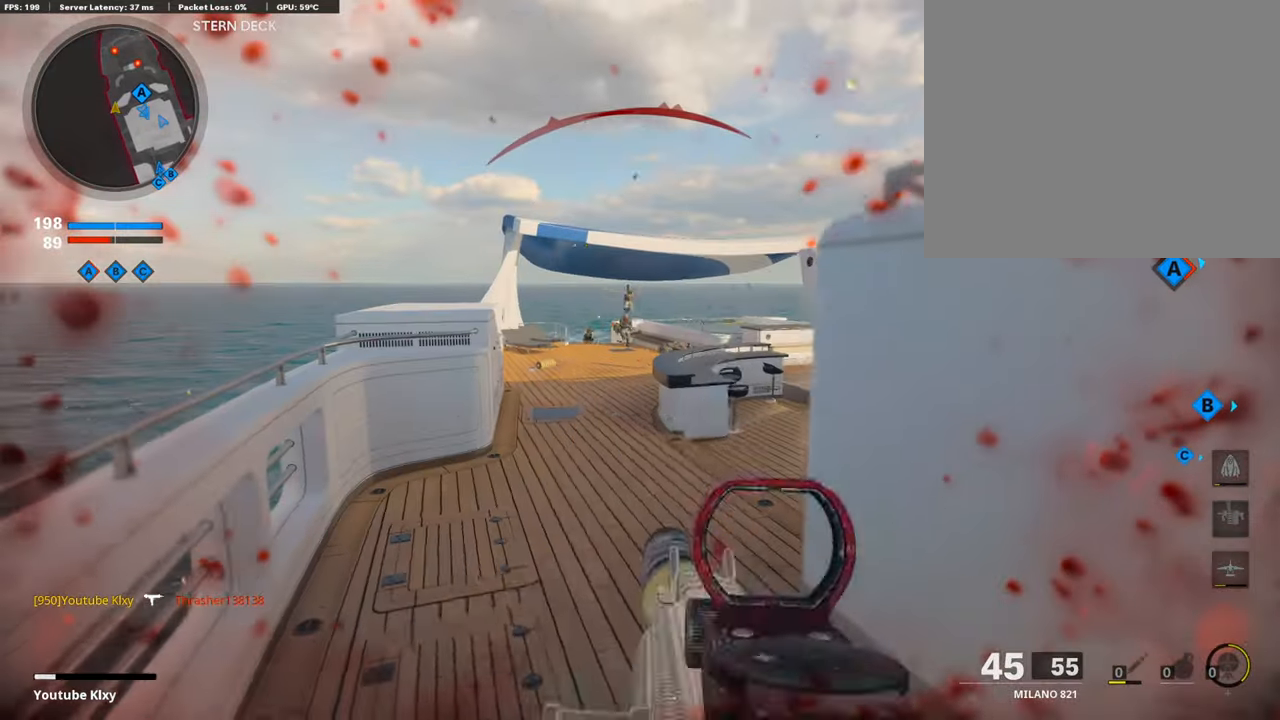
{"buttons": ["L1", "R1"], "left_stick": "right", "right_stick": "center", "events": [[51, "left_stick", "down-left"], [51, "right_stick", "up"], [118, "R1", "down"], [135, "left_stick", "right"], [287, "right_stick", "center"]]}
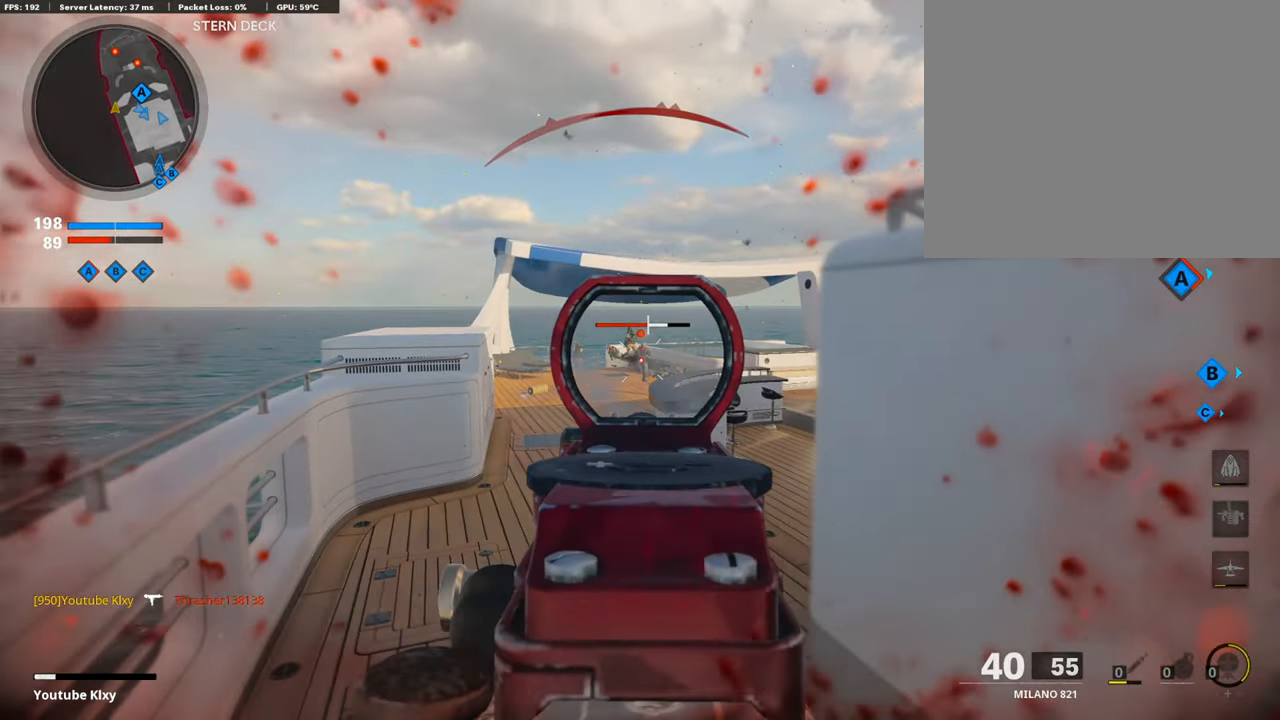
{"buttons": ["L1", "R1"], "left_stick": "left", "right_stick": "up", "events": [[202, "right_stick", "up"], [269, "left_stick", "left"]]}
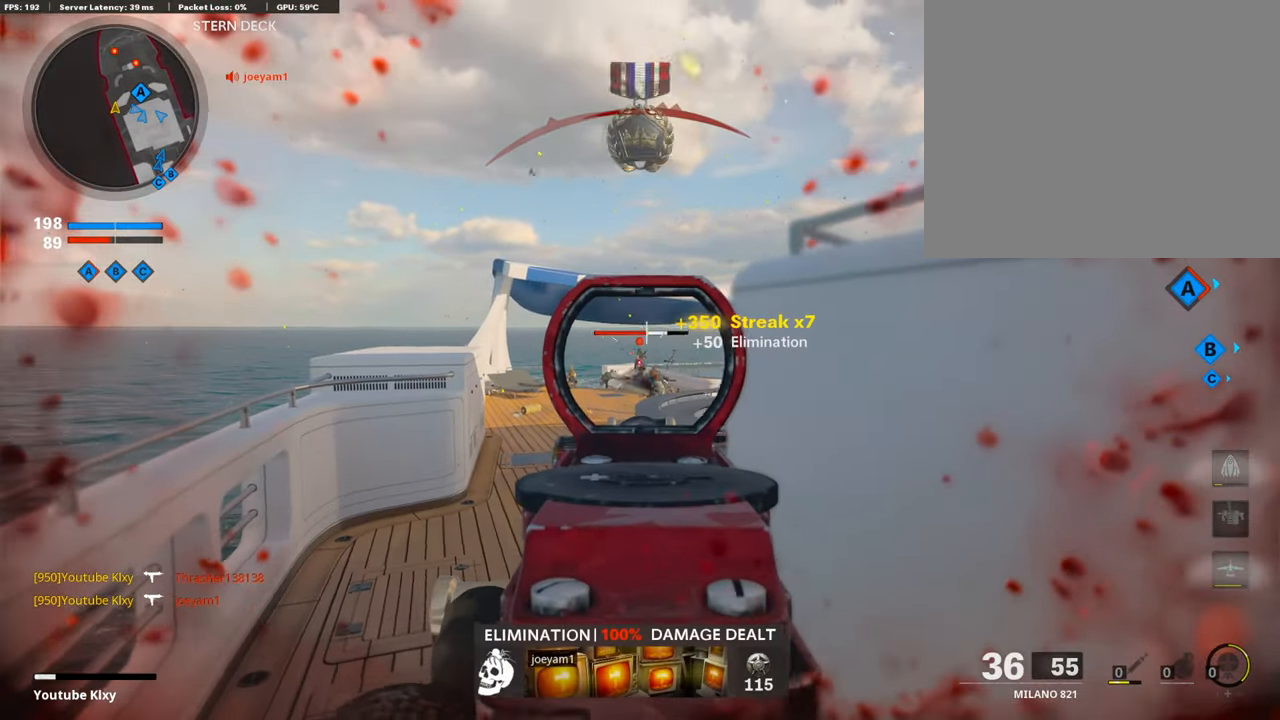
{"buttons": [], "left_stick": "up-right", "right_stick": "right", "events": [[16, "left_stick", "center"], [67, "left_stick", "right"], [168, "right_stick", "center"], [387, "L1", "up"], [421, "right_stick", "right"], [472, "R1", "up"], [472, "left_stick", "up-right"]]}
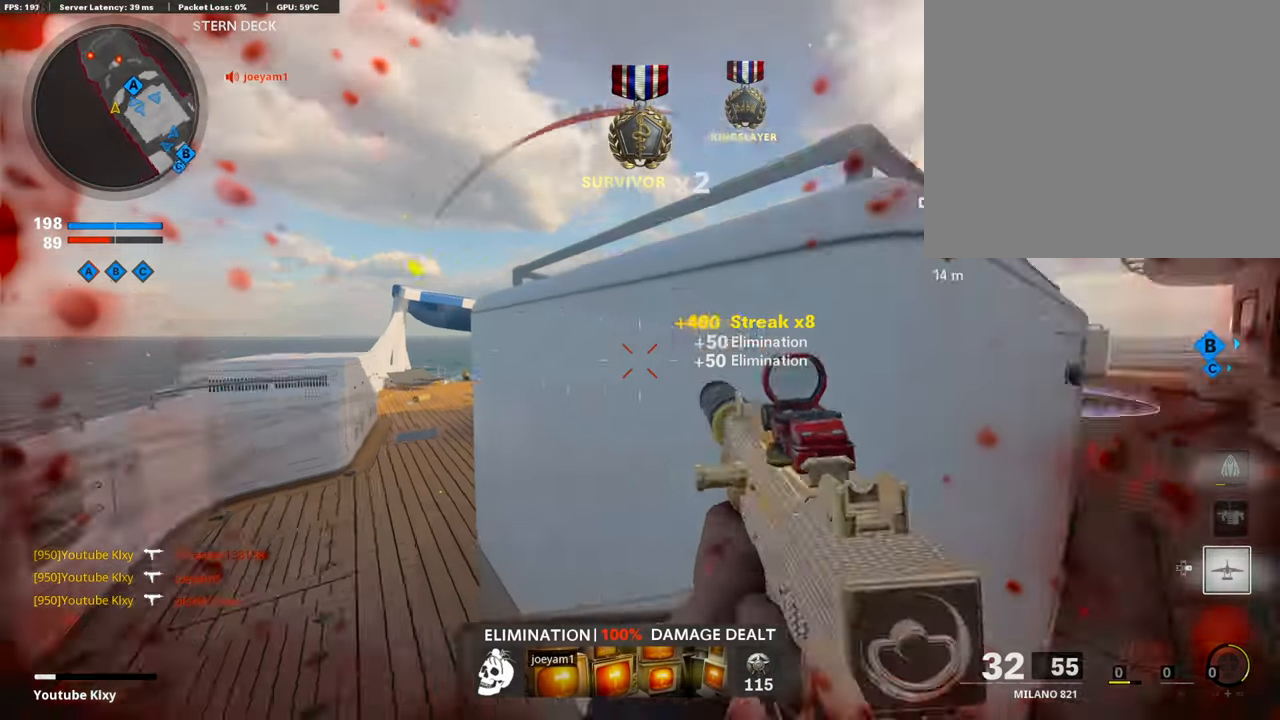
{"buttons": ["L3"], "left_stick": "up", "right_stick": "left", "events": [[85, "L3", "down"], [135, "left_stick", "up"], [135, "right_stick", "center"], [169, "L2", "down"], [287, "right_stick", "left"], [304, "L2", "up"], [304, "L3", "up"], [371, "right_stick", "center"], [455, "L3", "down"], [489, "right_stick", "left"]]}
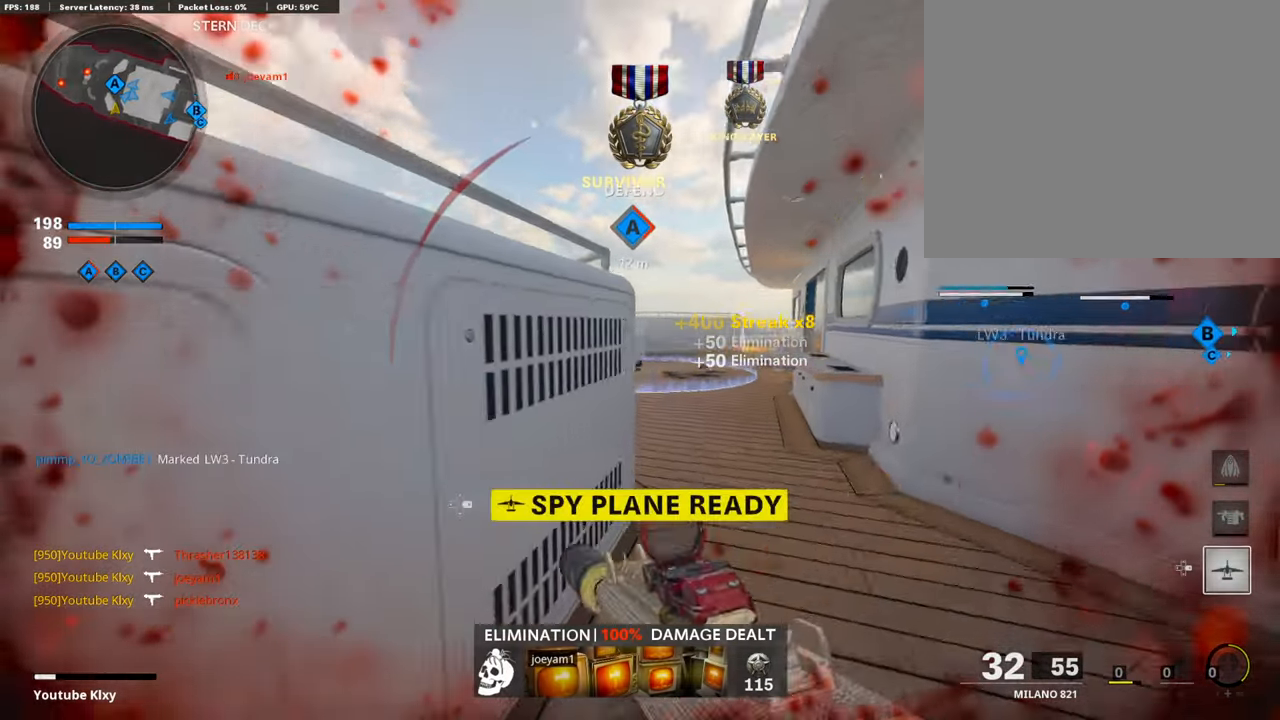
{"buttons": ["L1", "R3"], "left_stick": "up", "right_stick": "center", "events": [[118, "right_stick", "center"], [152, "R3", "down"], [202, "R3", "up"], [270, "right_stick", "left"], [404, "L1", "down"], [404, "L3", "up"], [404, "R3", "down"], [404, "right_stick", "center"]]}
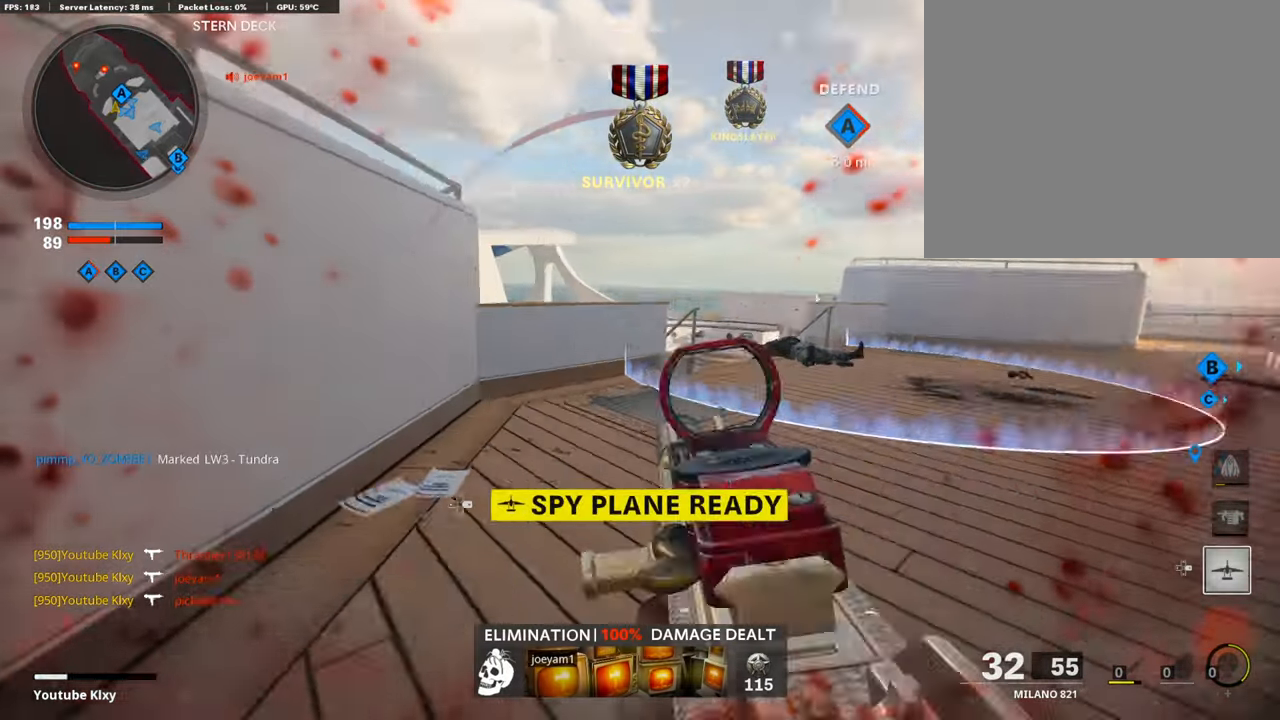
{"buttons": ["L1"], "left_stick": "right", "right_stick": "left", "events": [[17, "R3", "up"], [17, "left_stick", "up-left"], [118, "right_stick", "up-left"], [185, "left_stick", "left"], [286, "left_stick", "up-left"], [337, "right_stick", "center"], [387, "right_stick", "left"], [455, "left_stick", "right"]]}
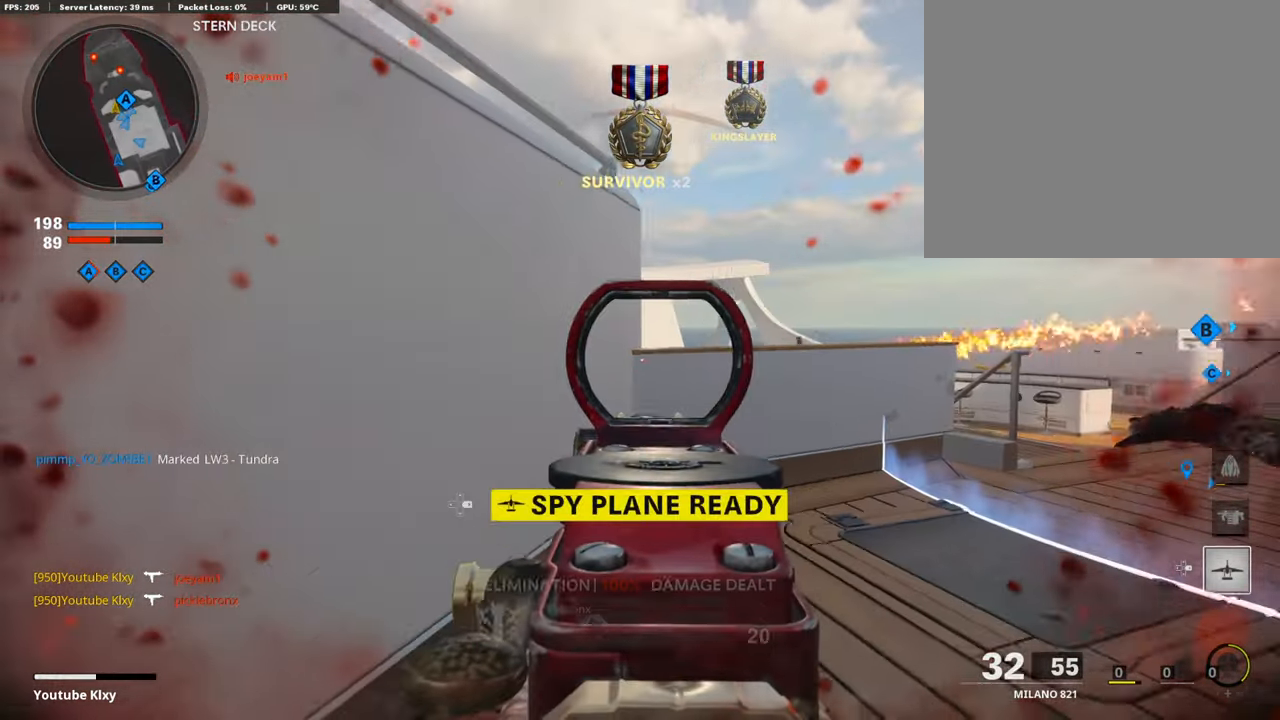
{"buttons": ["L1", "R1"], "left_stick": "left", "right_stick": "right", "events": [[34, "R3", "down"], [68, "right_stick", "center"], [118, "R3", "up"], [118, "left_stick", "up-right"], [169, "right_stick", "right"], [405, "R1", "down"], [405, "left_stick", "center"], [455, "left_stick", "left"]]}
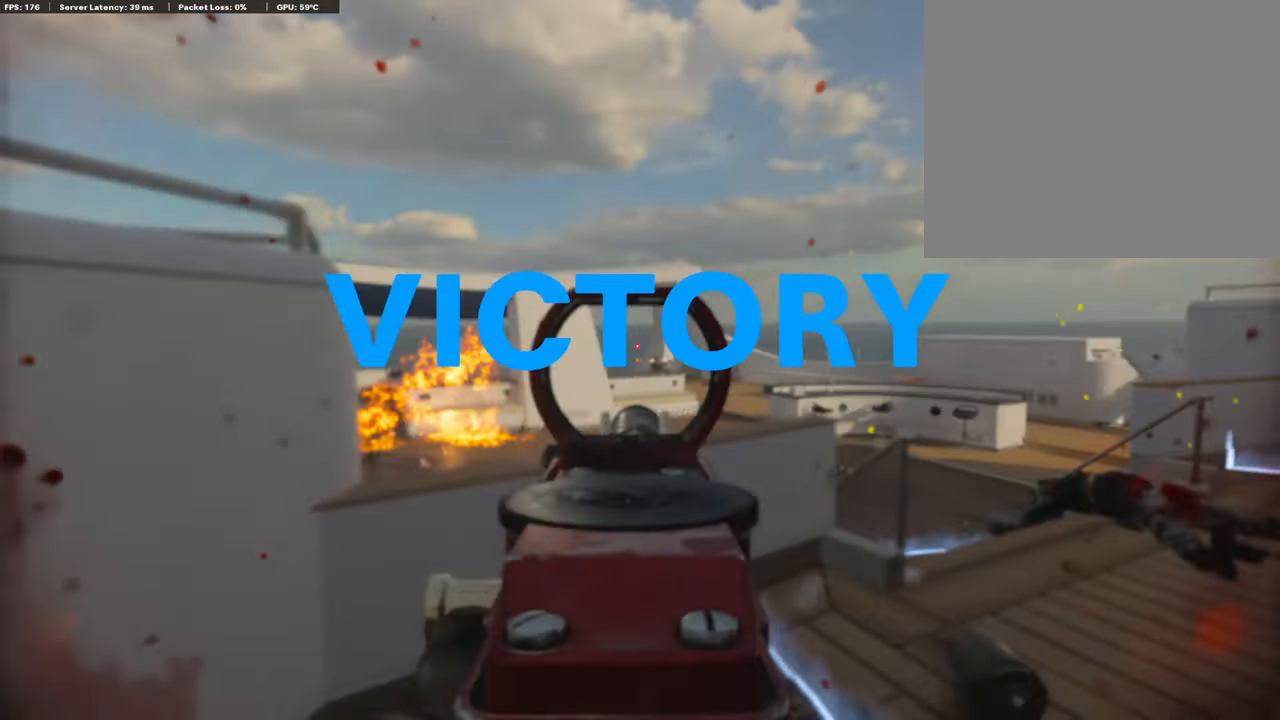
{"buttons": [], "left_stick": "center", "right_stick": "center", "events": [[320, "left_stick", "center"], [320, "right_stick", "center"], [354, "L1", "up"], [371, "R1", "up"]]}
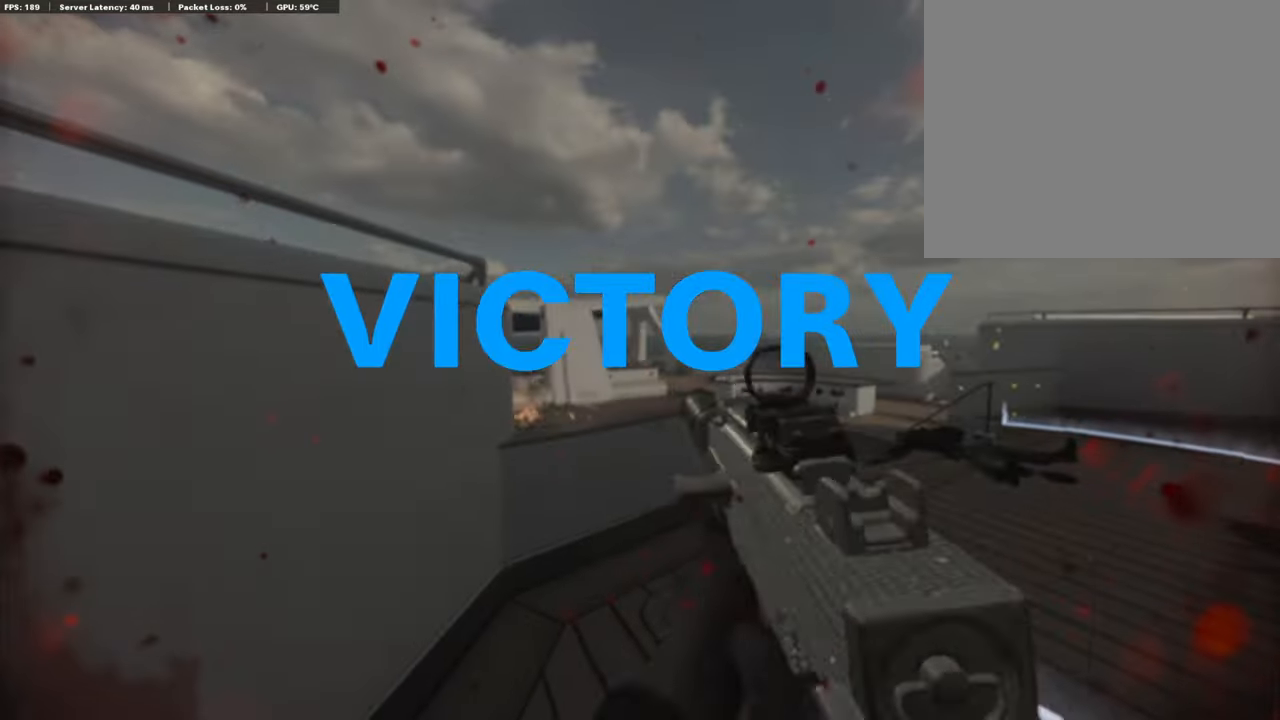
{"buttons": ["SELECT"], "left_stick": "center", "right_stick": "center", "events": [[17, "SELECT", "down"], [101, "SELECT", "up"], [118, "TOUCHPAD", "down"], [236, "TOUCHPAD", "up"], [472, "SELECT", "down"]]}
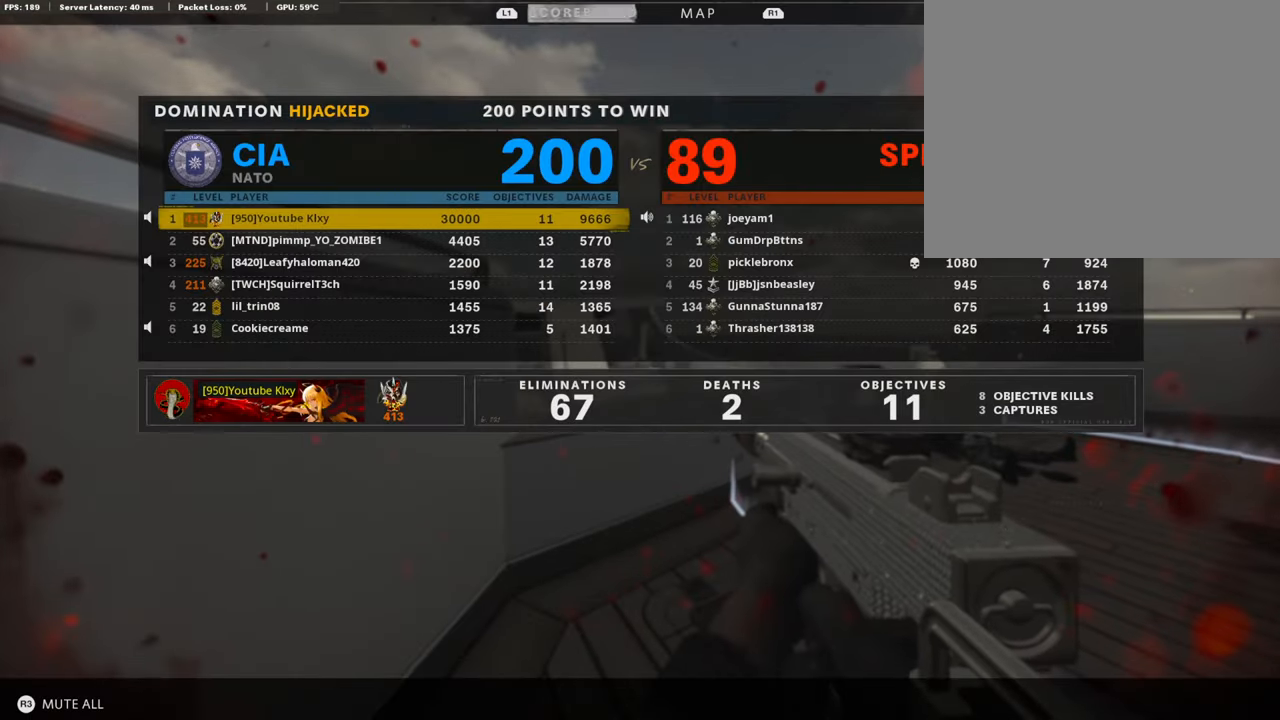
{"buttons": [], "left_stick": "center", "right_stick": "center", "events": [[85, "SELECT", "up"]]}
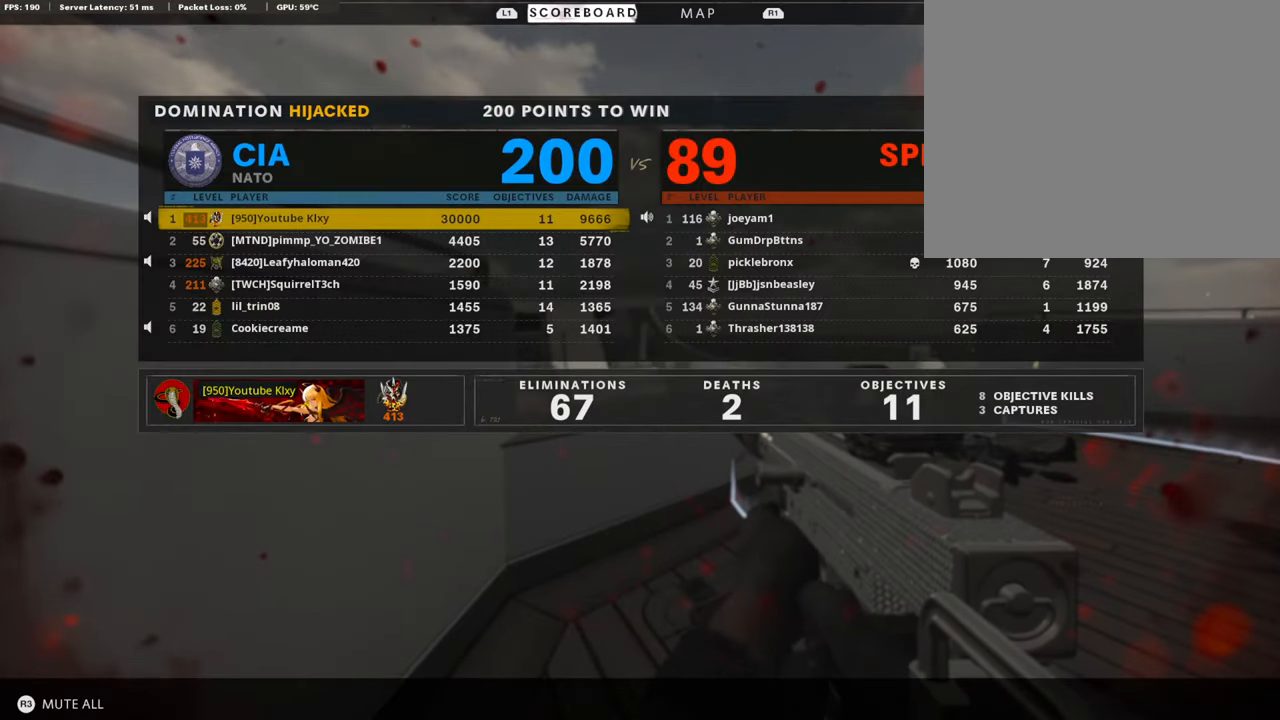
{"buttons": [], "left_stick": "center", "right_stick": "center", "events": []}
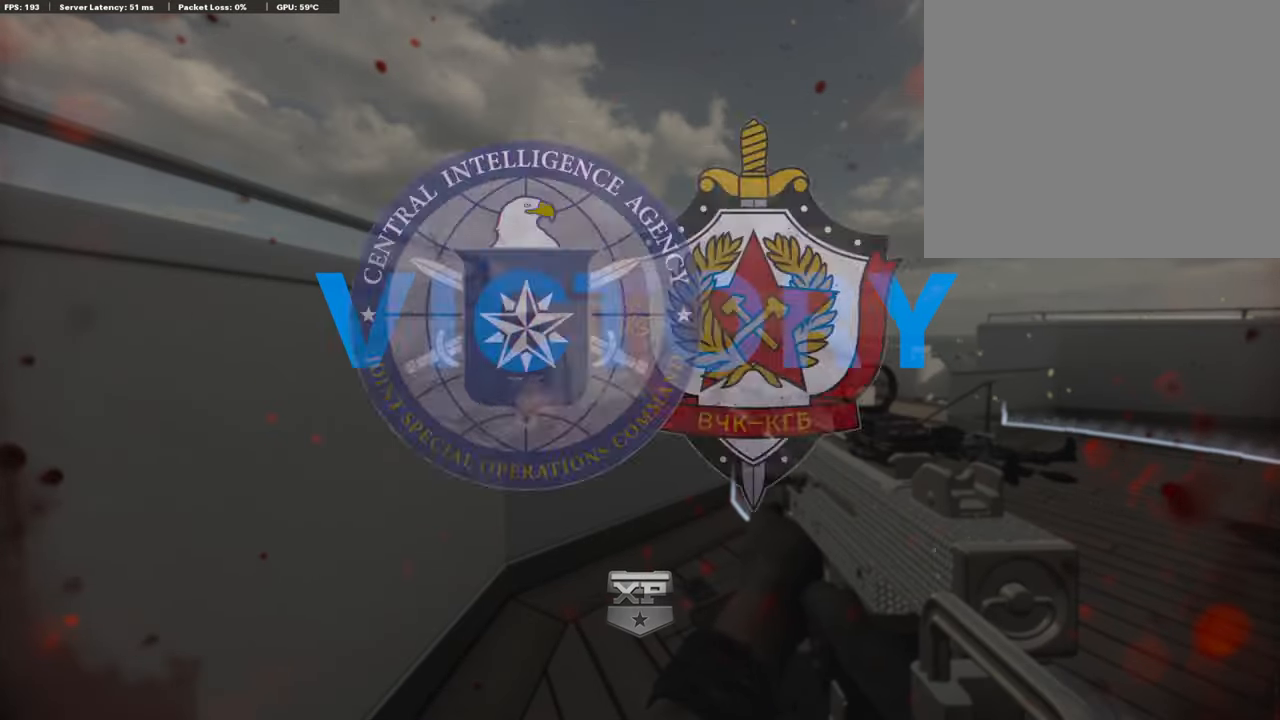
{"buttons": [], "left_stick": "center", "right_stick": "center", "events": []}
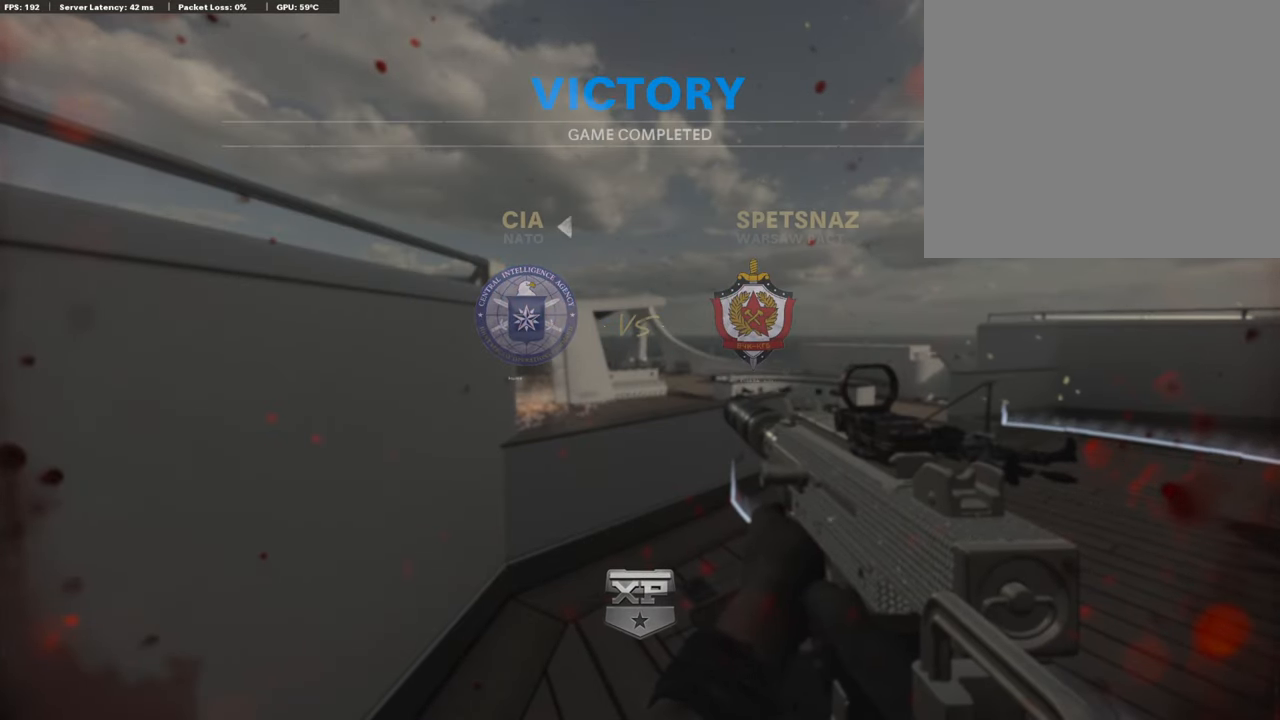
{"buttons": [], "left_stick": "center", "right_stick": "center", "events": []}
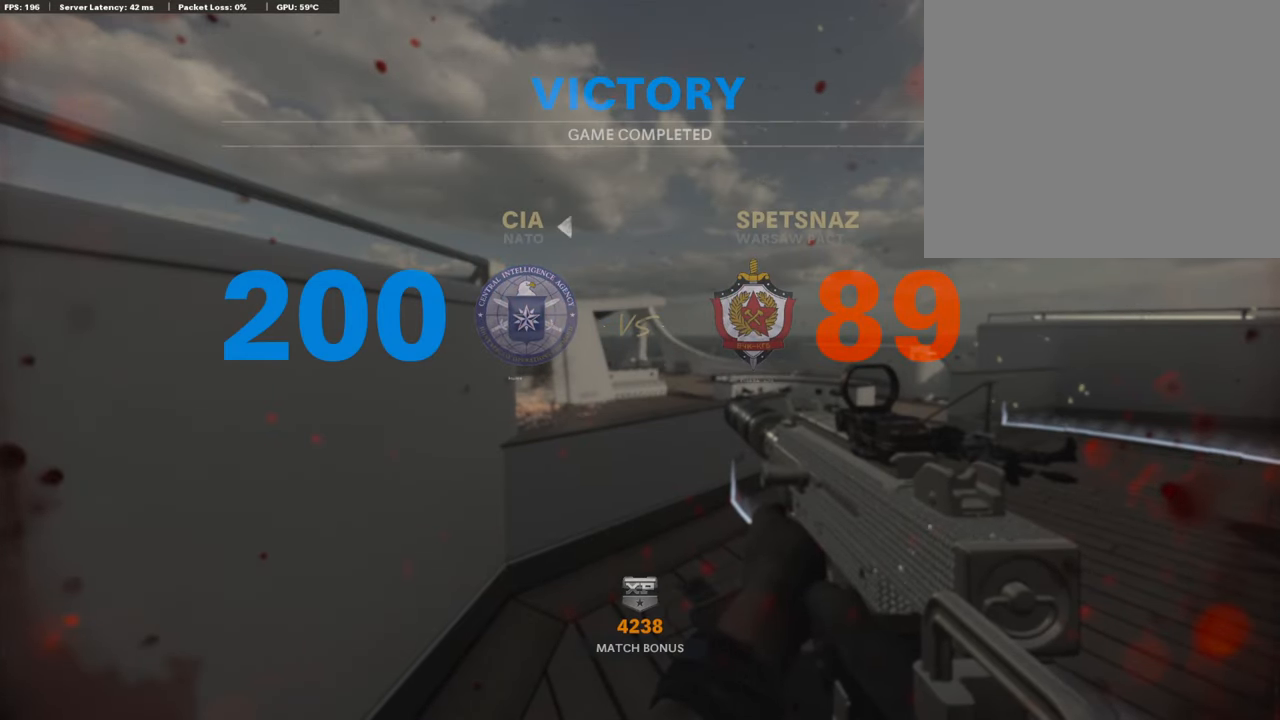
{"buttons": [], "left_stick": "center", "right_stick": "center", "events": []}